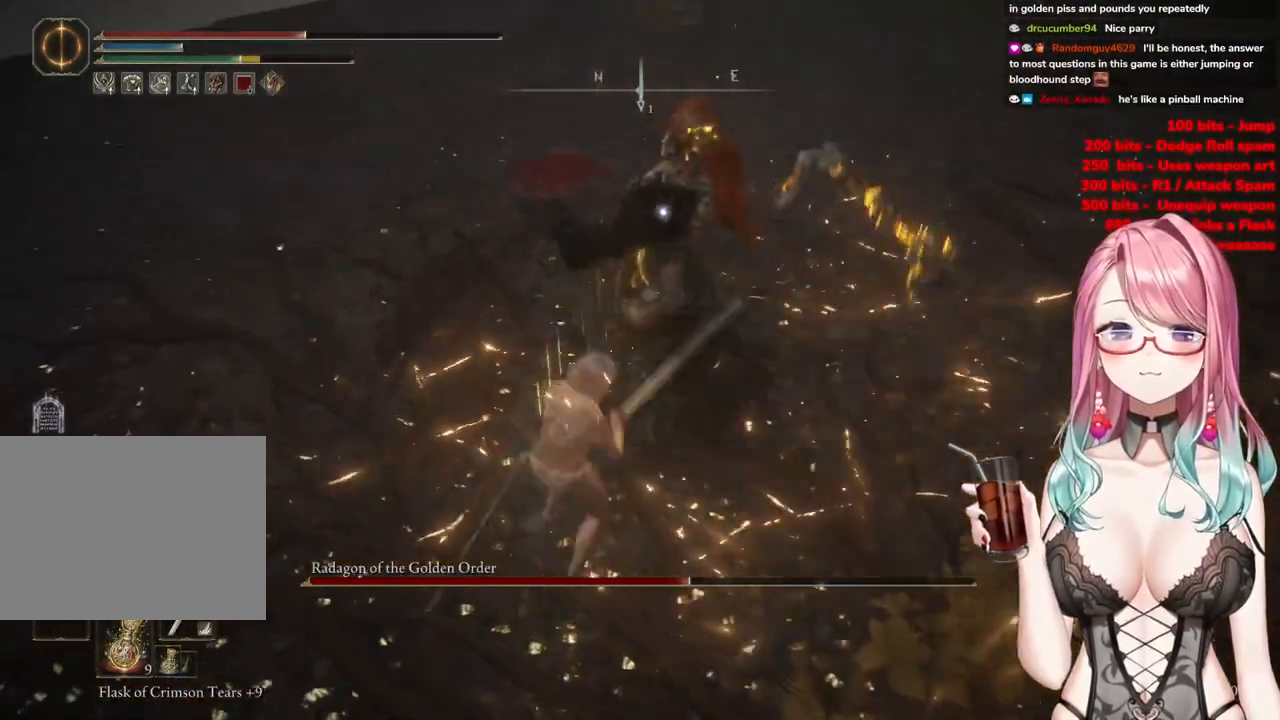
Gameplay with a controller (PlayStation layout); each line is a JSON object with the inputs held at the frame after it. "events" lists button and stick changes between this image and that frame as [ms after this image, input, new state], when the widget could be followed in between.
{"buttons": [], "left_stick": "up", "right_stick": "center", "events": [[134, "CIRCLE", "down"], [217, "CIRCLE", "up"]]}
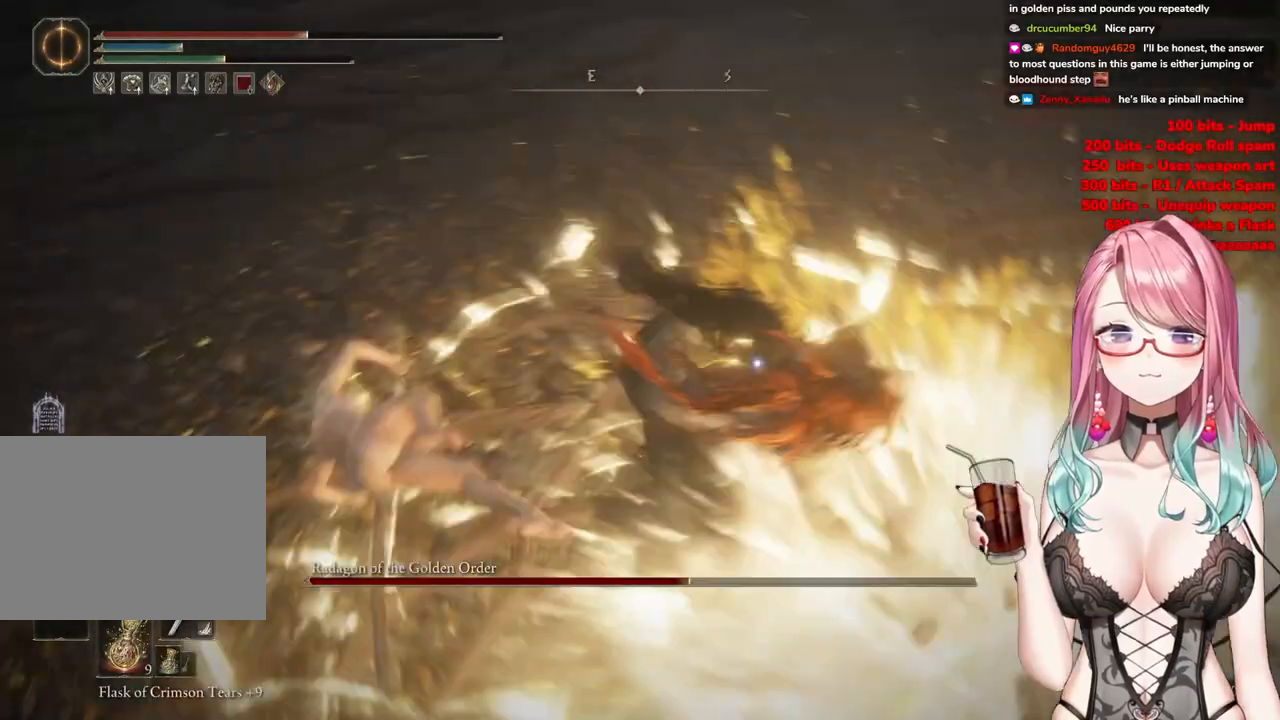
{"buttons": [], "left_stick": "up", "right_stick": "center", "events": []}
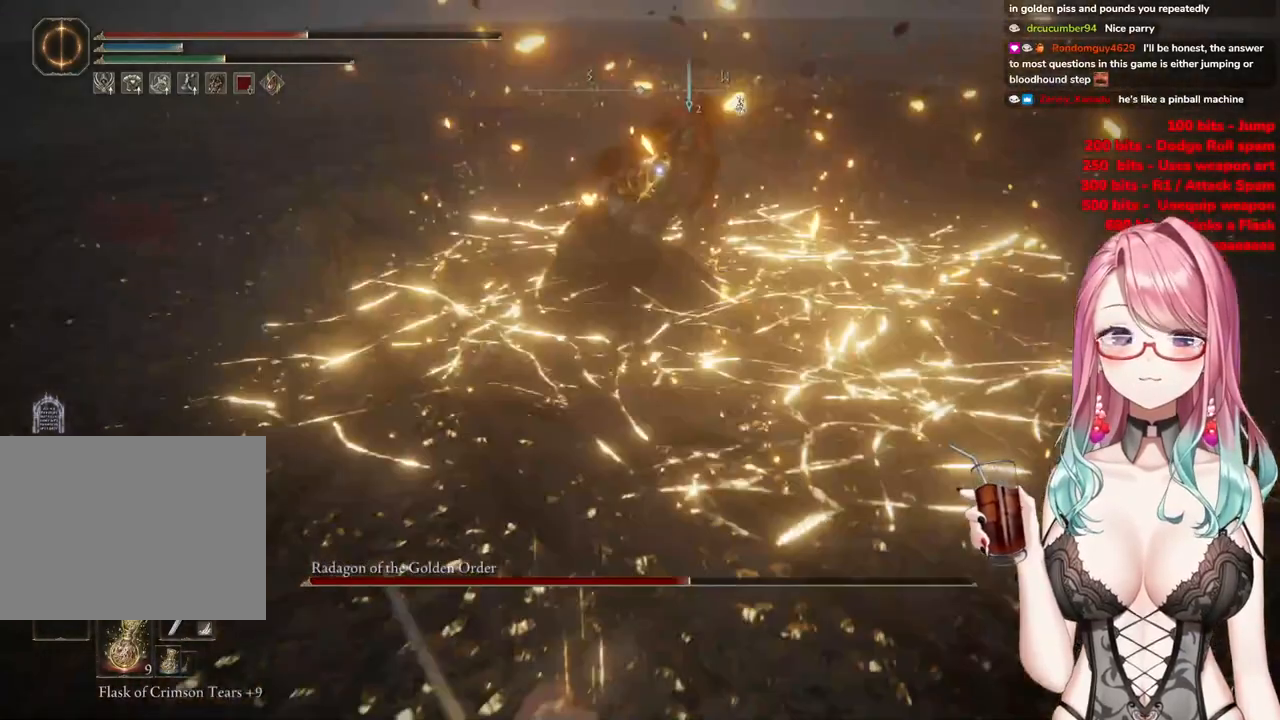
{"buttons": [], "left_stick": "up", "right_stick": "center", "events": [[84, "CROSS", "down"], [217, "CROSS", "up"], [284, "R2", "down"], [501, "R2", "up"]]}
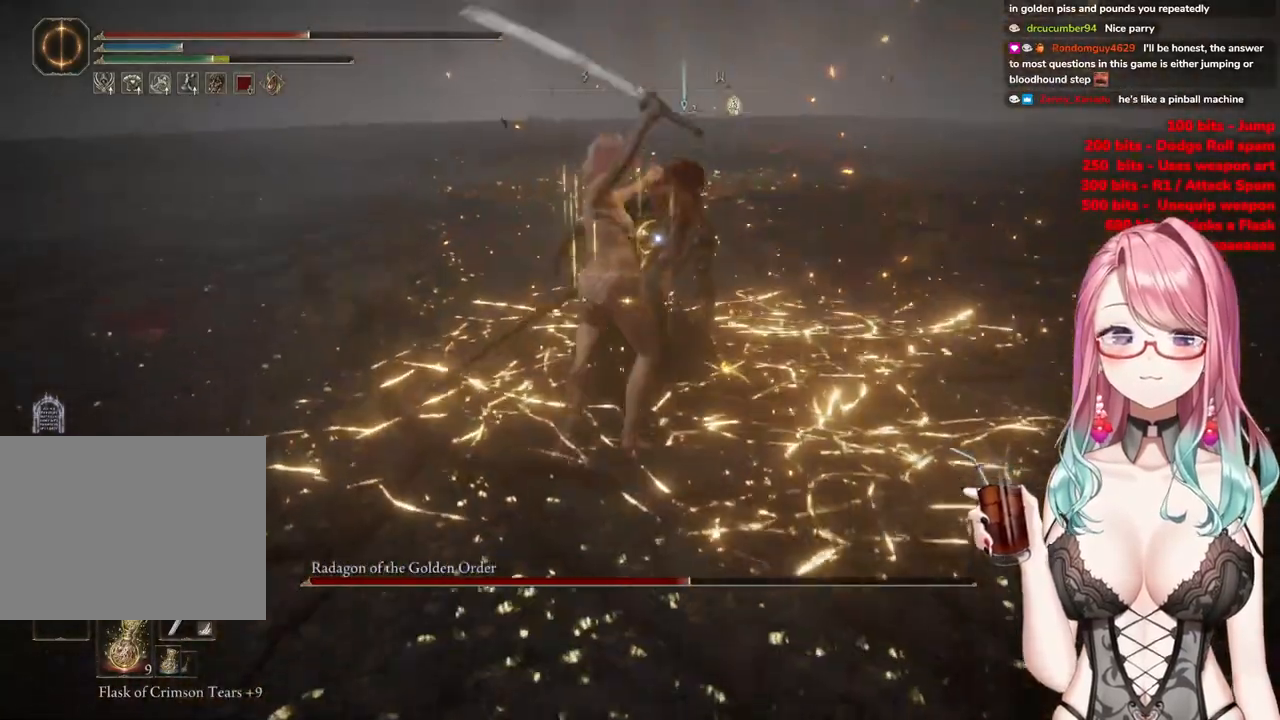
{"buttons": [], "left_stick": "center", "right_stick": "center", "events": [[417, "left_stick", "center"]]}
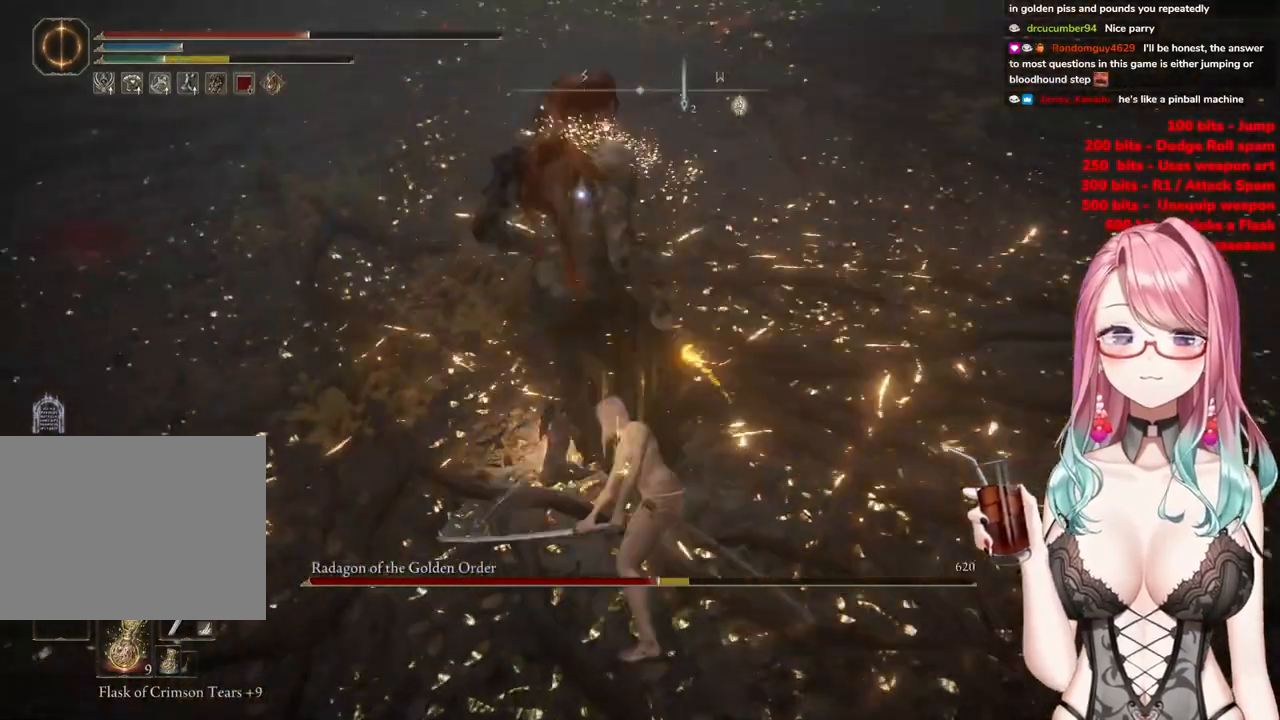
{"buttons": [], "left_stick": "up-left", "right_stick": "center", "events": [[84, "left_stick", "down-left"], [351, "left_stick", "up-left"]]}
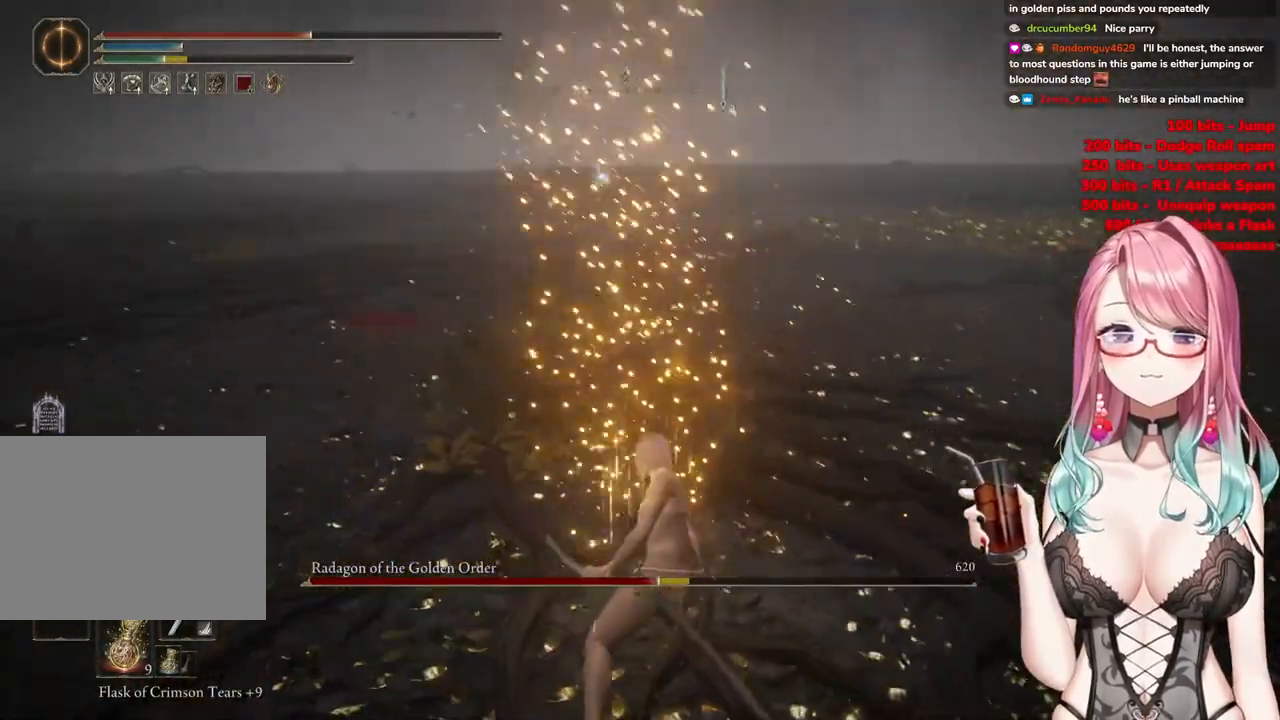
{"buttons": [], "left_stick": "up-left", "right_stick": "center", "events": []}
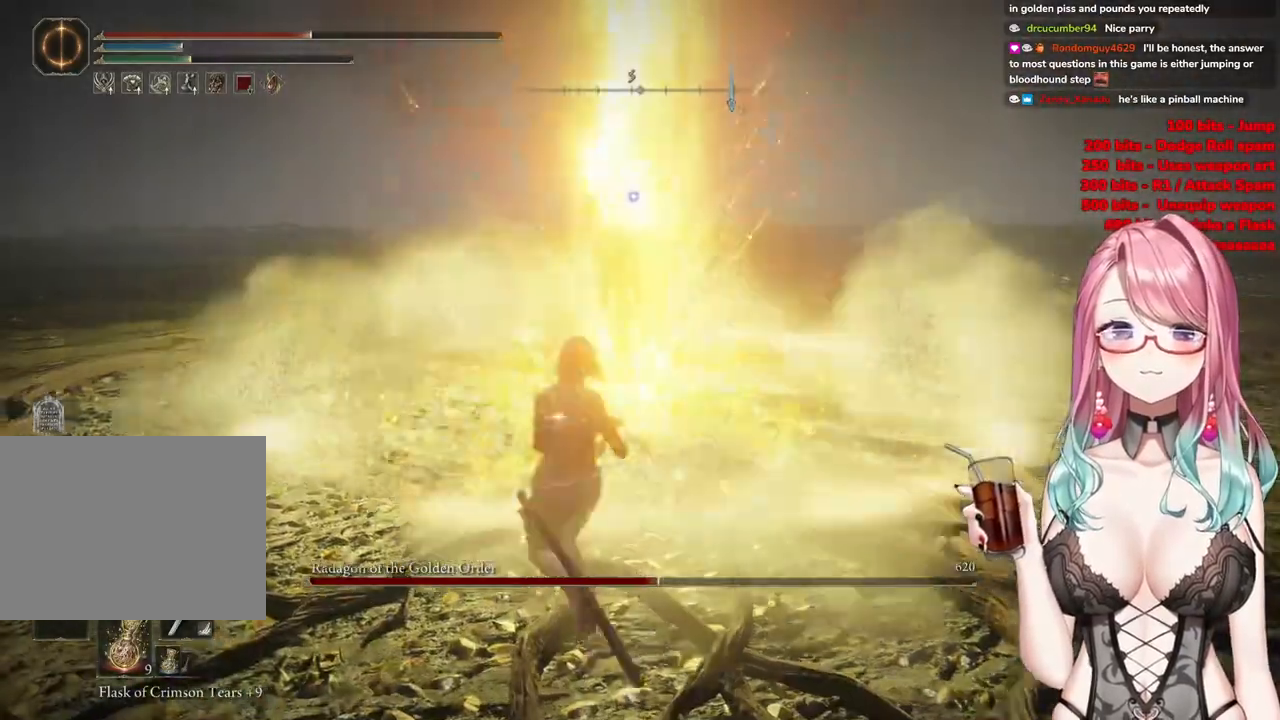
{"buttons": [], "left_stick": "left", "right_stick": "center", "events": [[251, "left_stick", "left"]]}
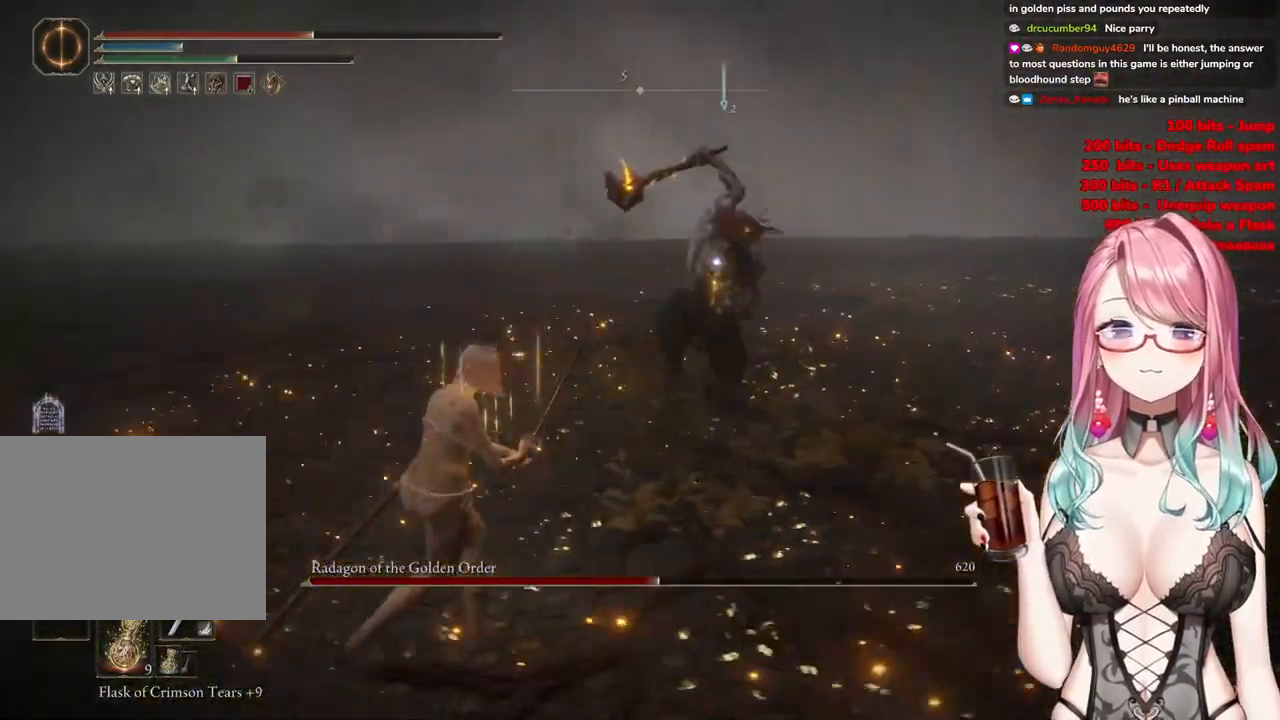
{"buttons": [], "left_stick": "down-left", "right_stick": "center", "events": [[67, "CIRCLE", "down"], [150, "CIRCLE", "up"], [200, "left_stick", "down-left"], [367, "CIRCLE", "down"], [467, "CIRCLE", "up"]]}
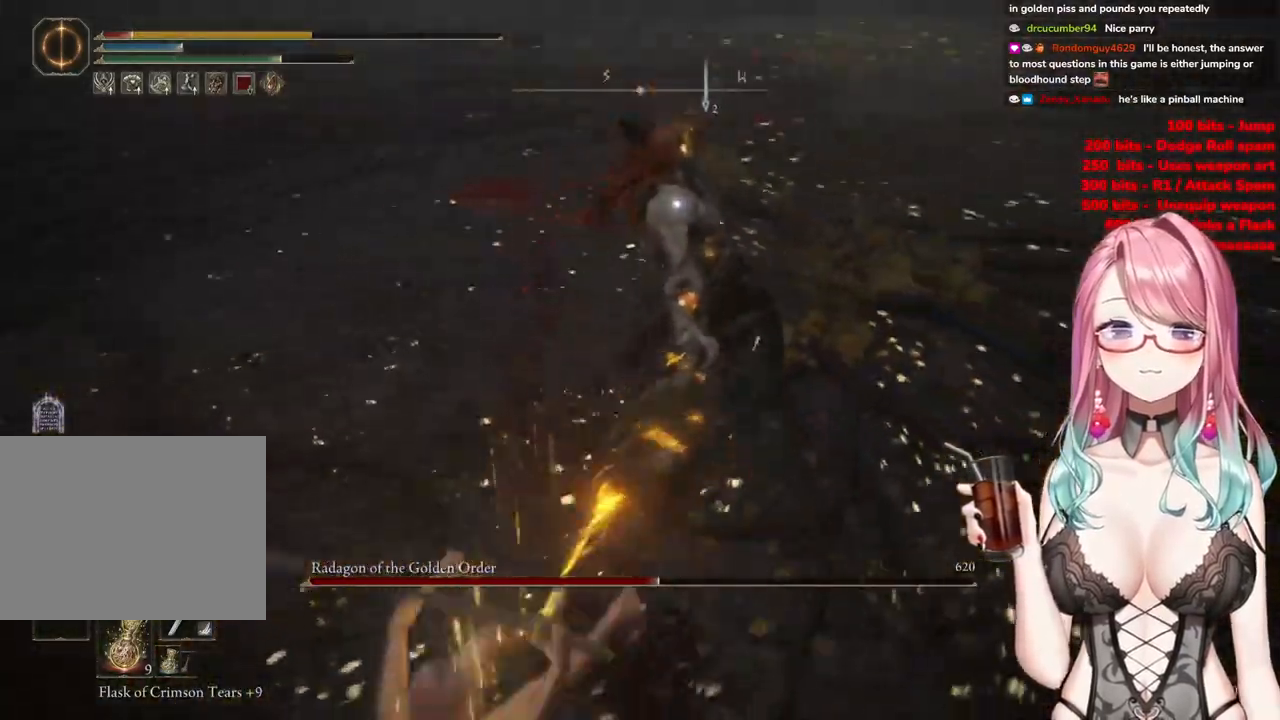
{"buttons": [], "left_stick": "down", "right_stick": "center", "events": [[34, "CIRCLE", "down"], [100, "left_stick", "down"], [134, "CIRCLE", "up"], [201, "CIRCLE", "down"], [317, "CIRCLE", "up"], [384, "CIRCLE", "down"], [467, "CIRCLE", "up"]]}
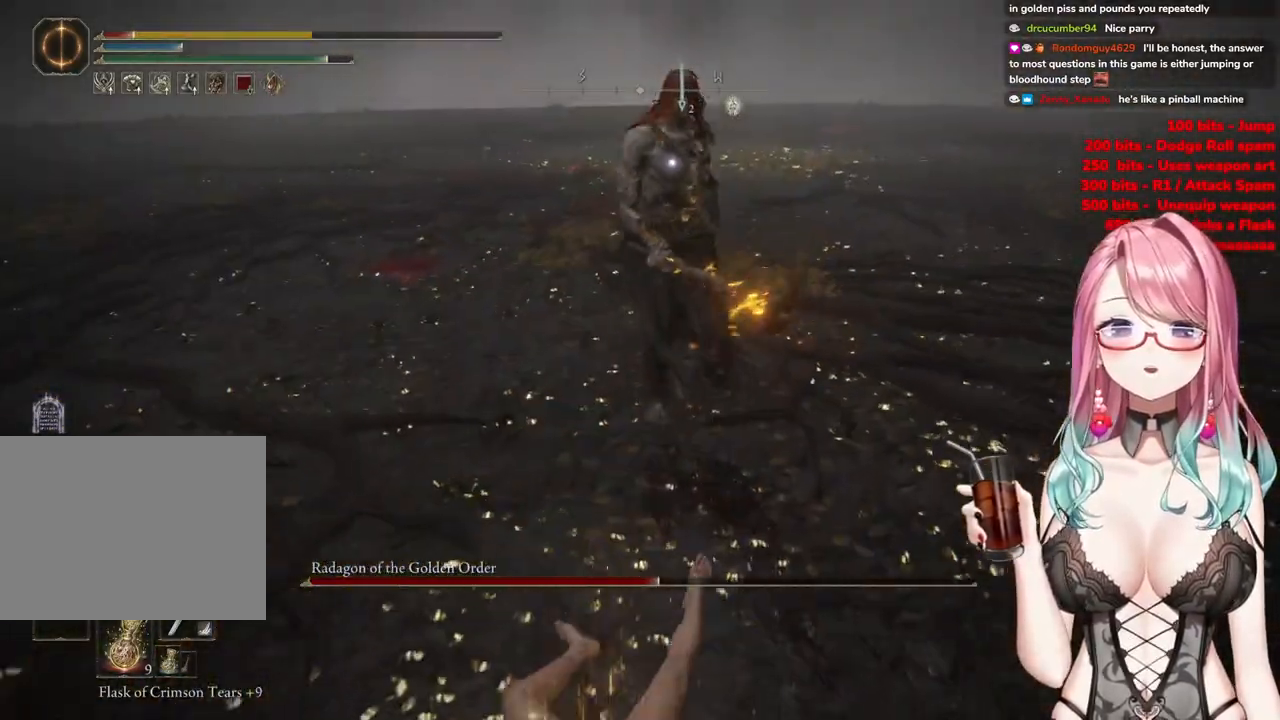
{"buttons": [], "left_stick": "down", "right_stick": "center", "events": [[50, "CIRCLE", "down"], [167, "CIRCLE", "up"], [217, "CIRCLE", "down"], [334, "CIRCLE", "up"]]}
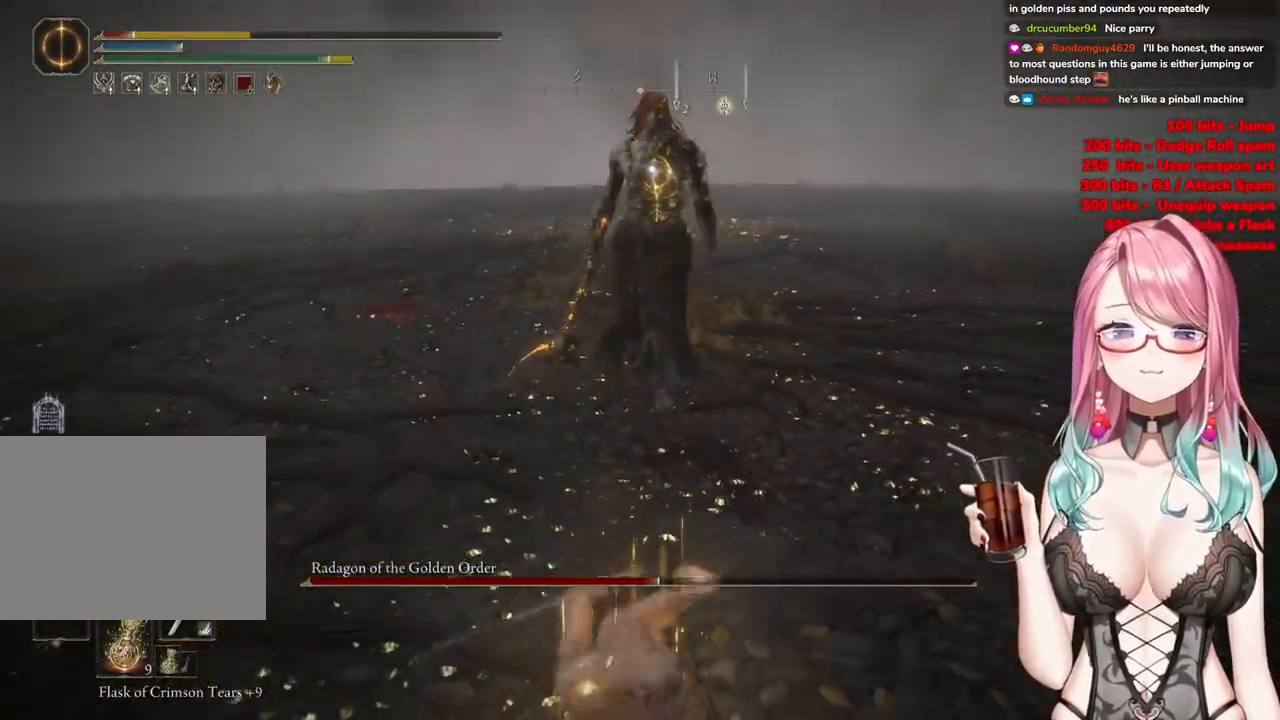
{"buttons": ["SQUARE"], "left_stick": "down", "right_stick": "center", "events": [[417, "SQUARE", "down"]]}
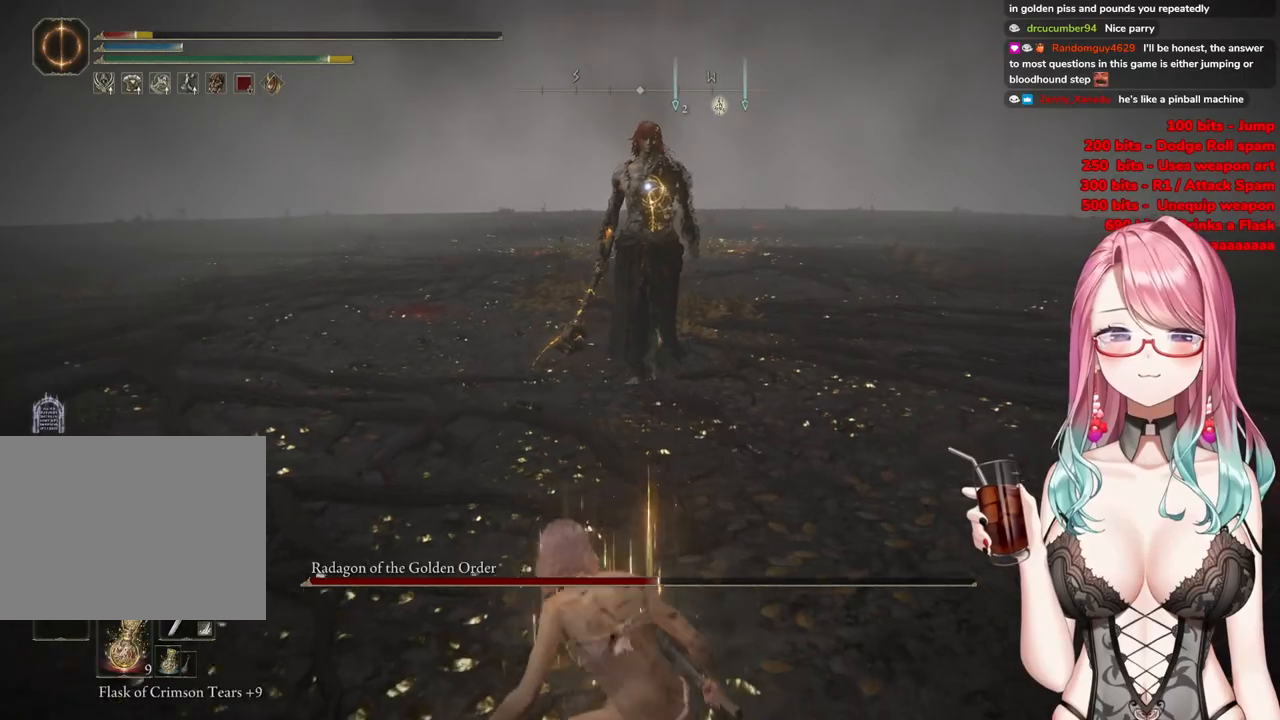
{"buttons": [], "left_stick": "down", "right_stick": "center", "events": [[17, "SQUARE", "up"]]}
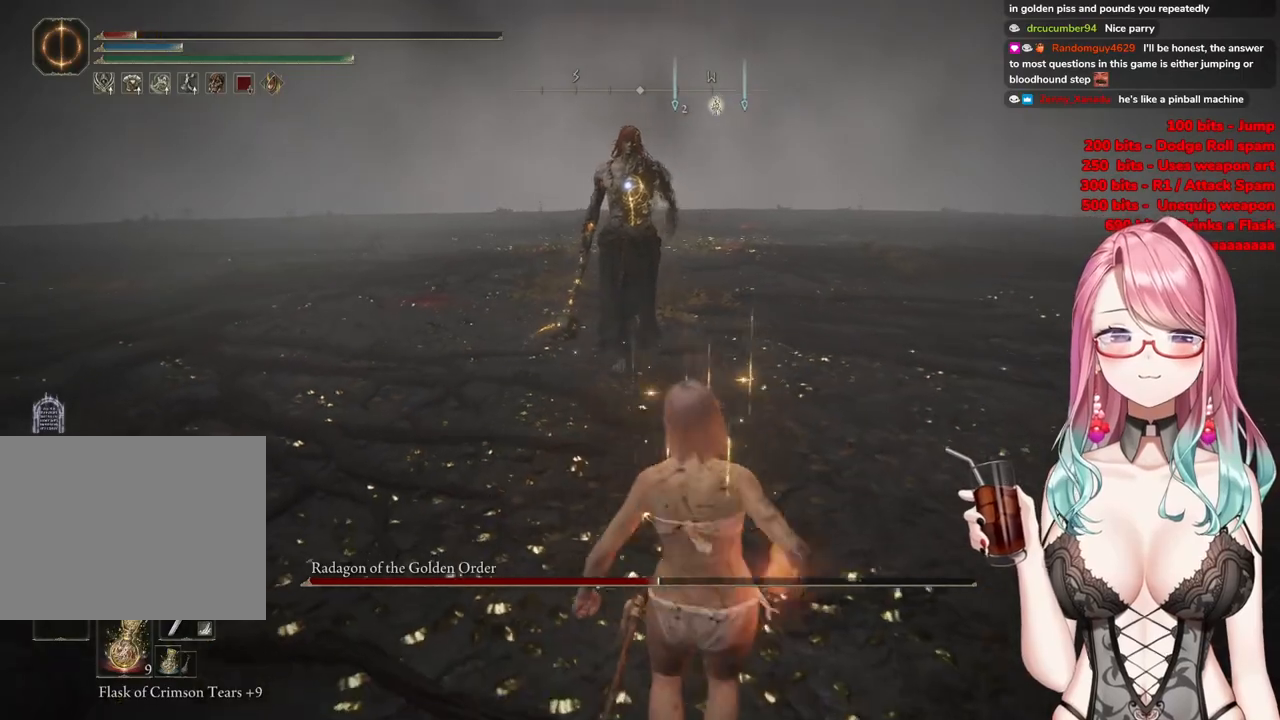
{"buttons": [], "left_stick": "down", "right_stick": "center", "events": []}
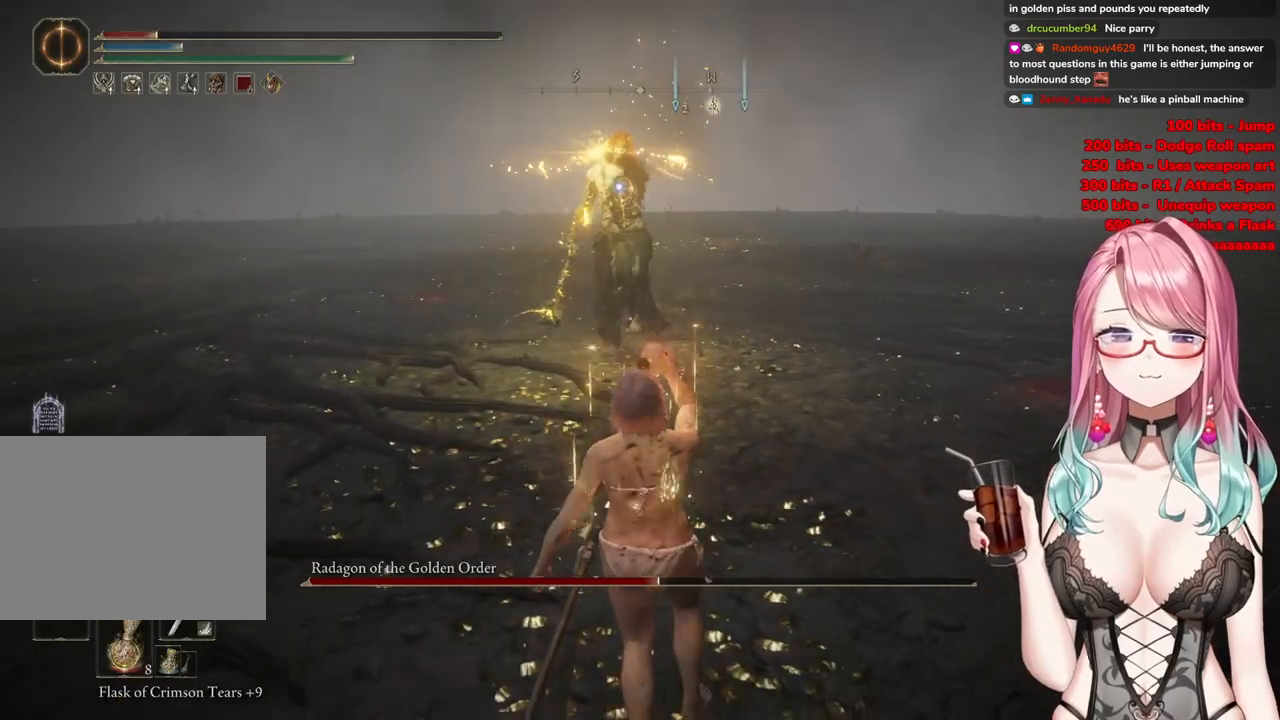
{"buttons": [], "left_stick": "down", "right_stick": "center", "events": []}
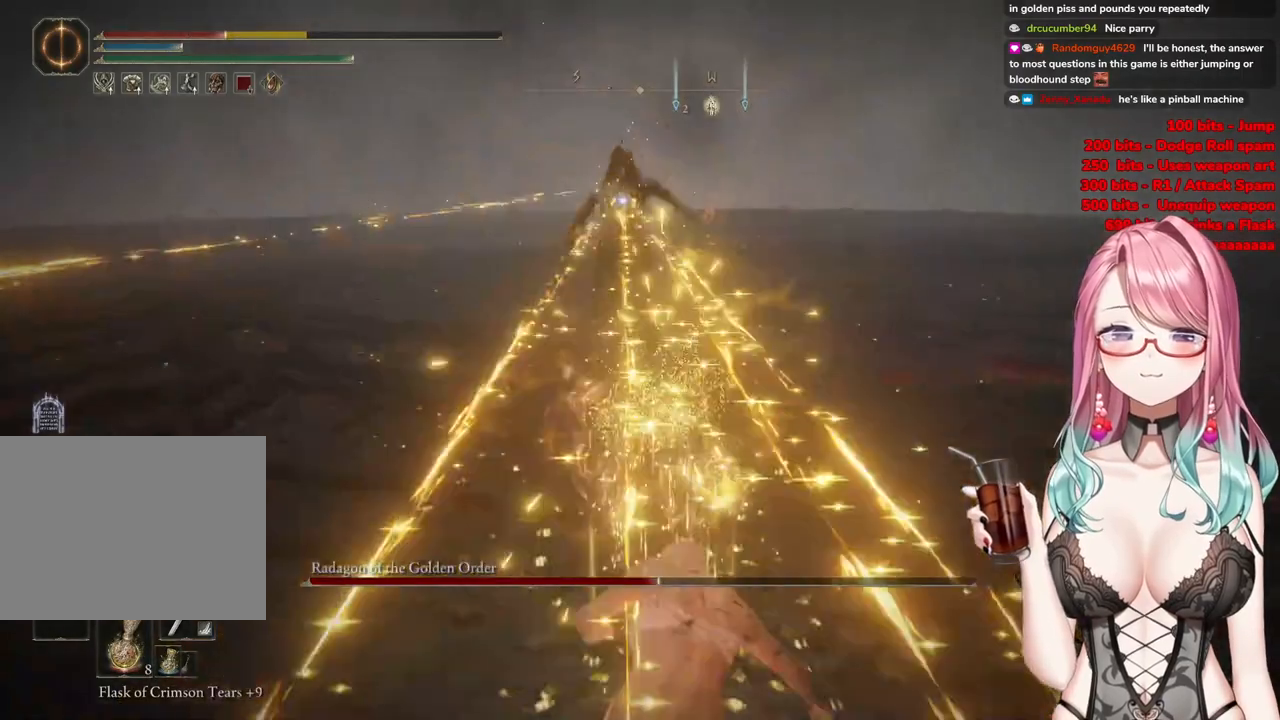
{"buttons": [], "left_stick": "down-left", "right_stick": "center", "events": [[417, "left_stick", "down-left"]]}
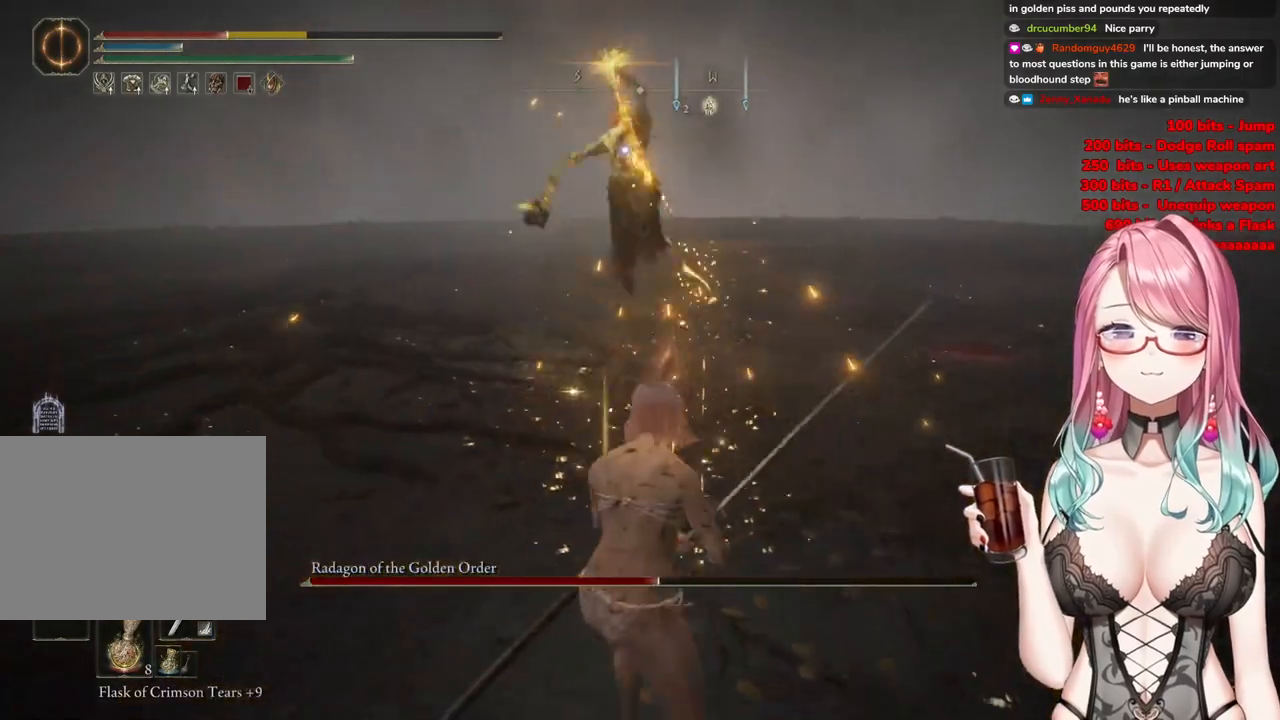
{"buttons": [], "left_stick": "up-left", "right_stick": "center", "events": [[117, "left_stick", "up-left"]]}
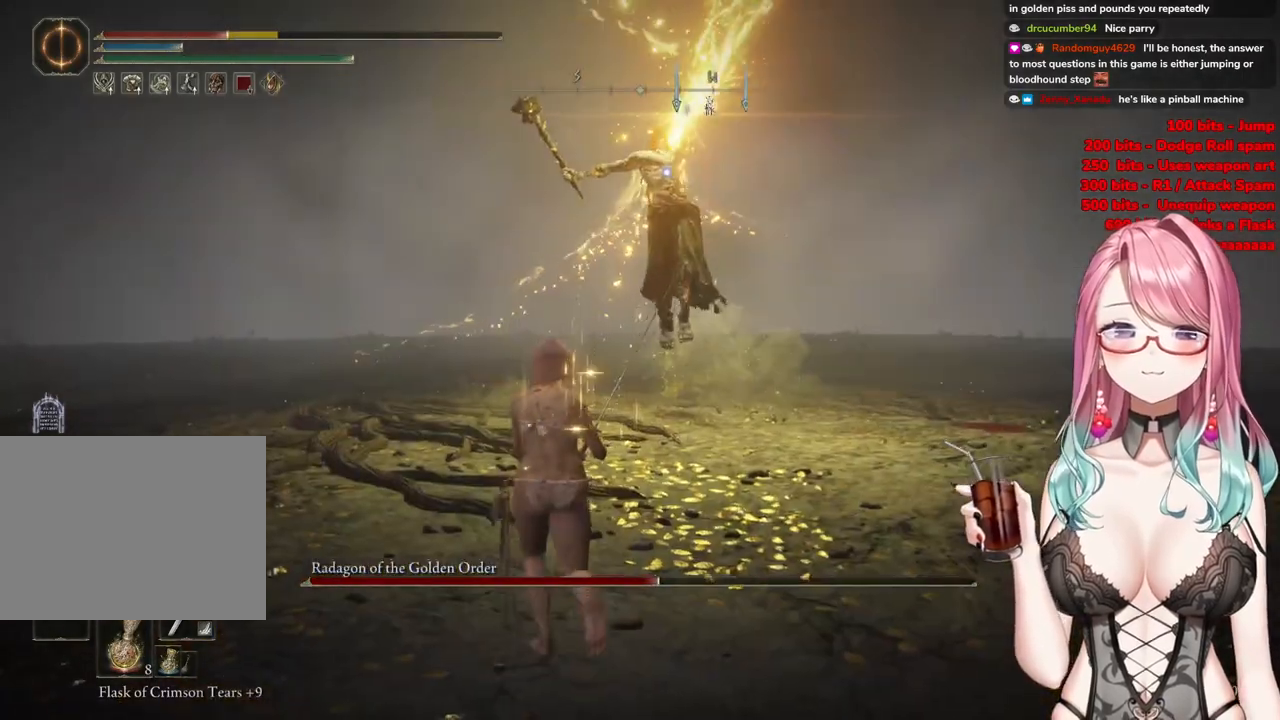
{"buttons": [], "left_stick": "up-left", "right_stick": "center", "events": [[267, "CIRCLE", "down"], [367, "CIRCLE", "up"]]}
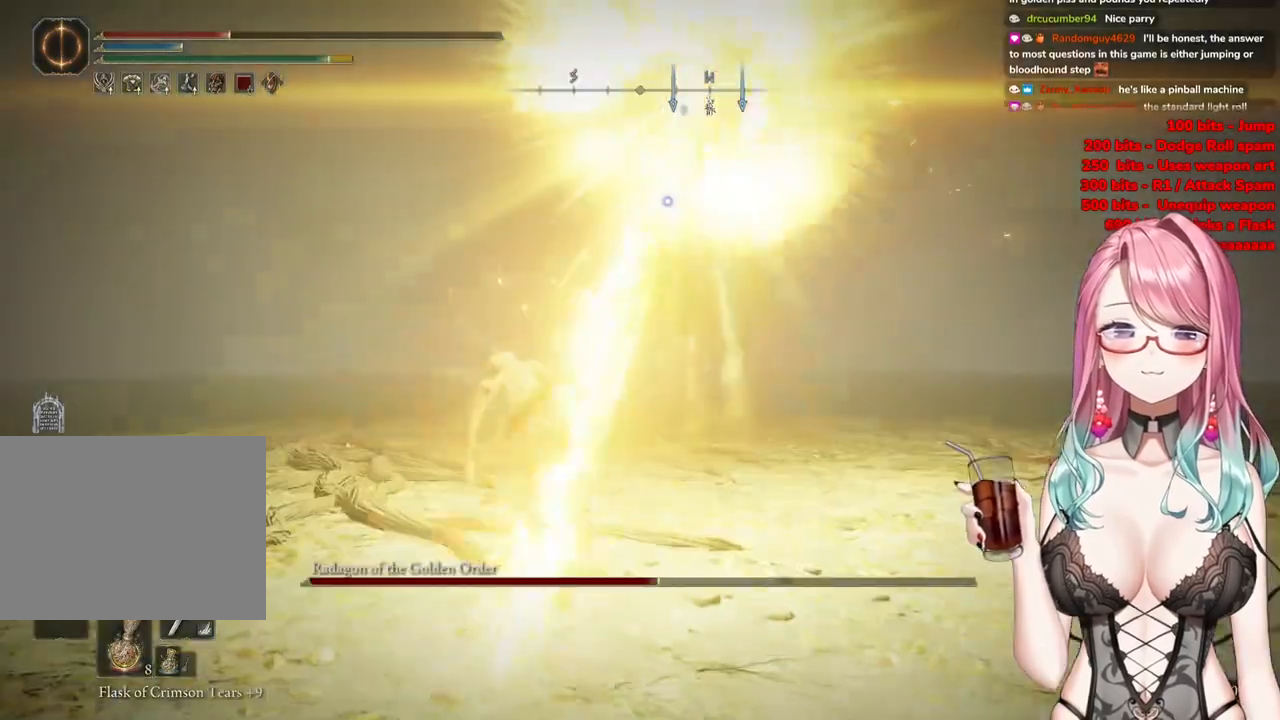
{"buttons": [], "left_stick": "up-left", "right_stick": "center", "events": []}
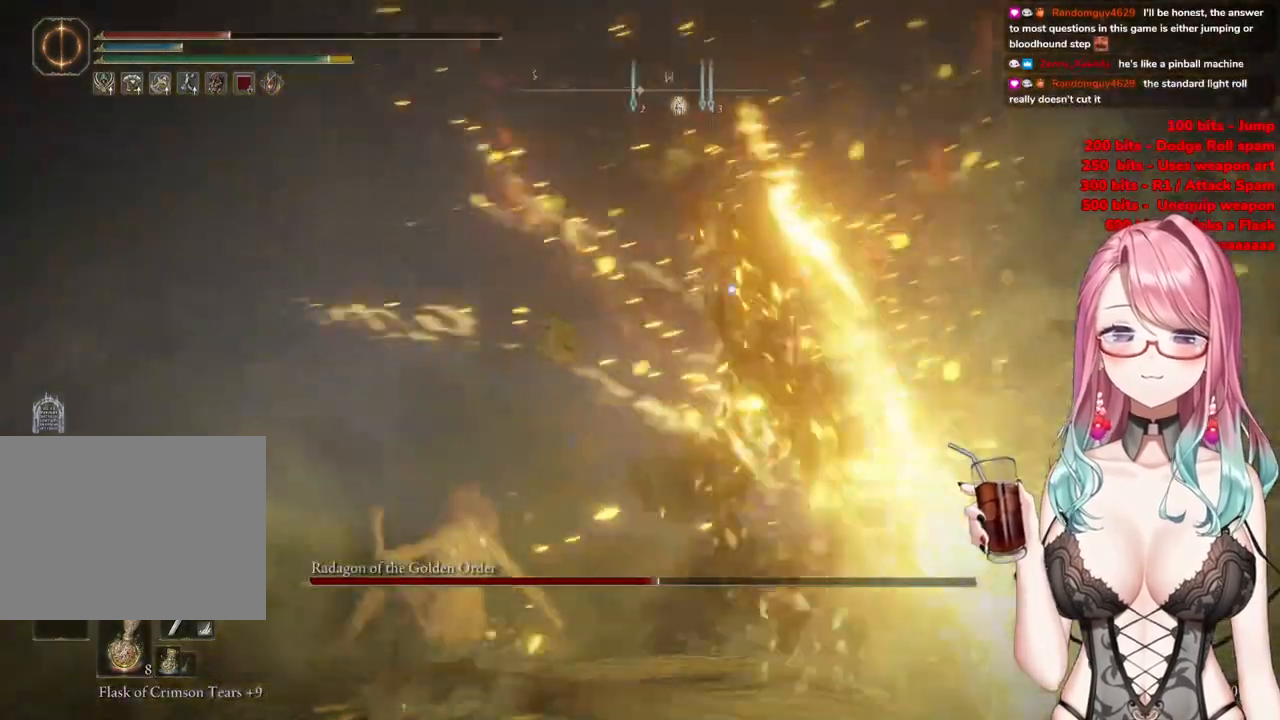
{"buttons": [], "left_stick": "down-left", "right_stick": "center", "events": [[33, "left_stick", "down-left"], [150, "CIRCLE", "down"], [250, "CIRCLE", "up"]]}
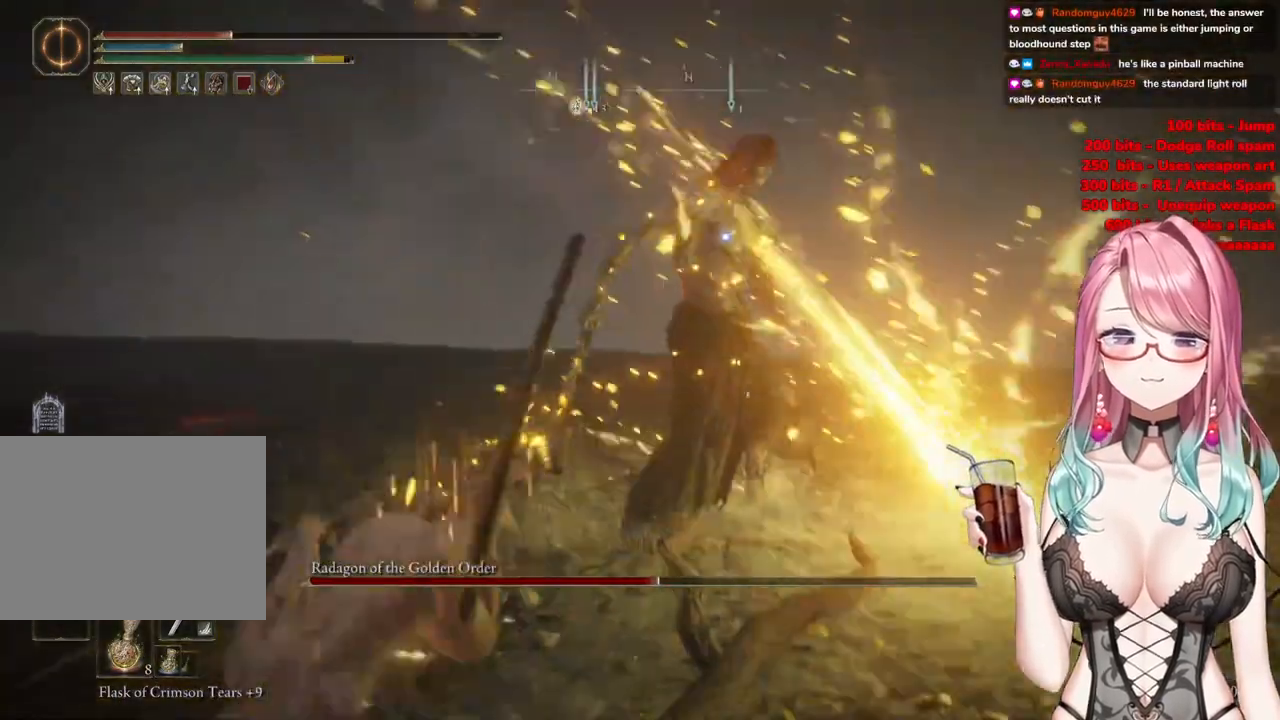
{"buttons": [], "left_stick": "down-left", "right_stick": "center", "events": [[334, "CIRCLE", "down"], [467, "CIRCLE", "up"]]}
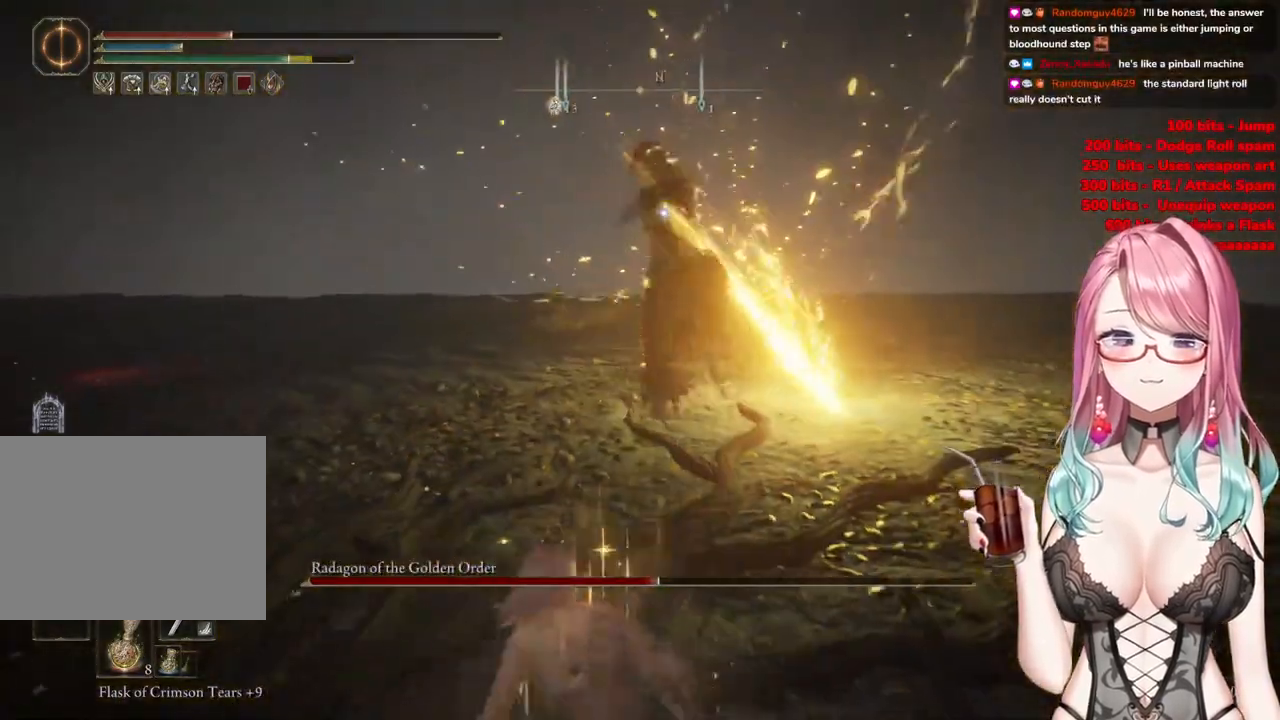
{"buttons": [], "left_stick": "down-left", "right_stick": "center", "events": []}
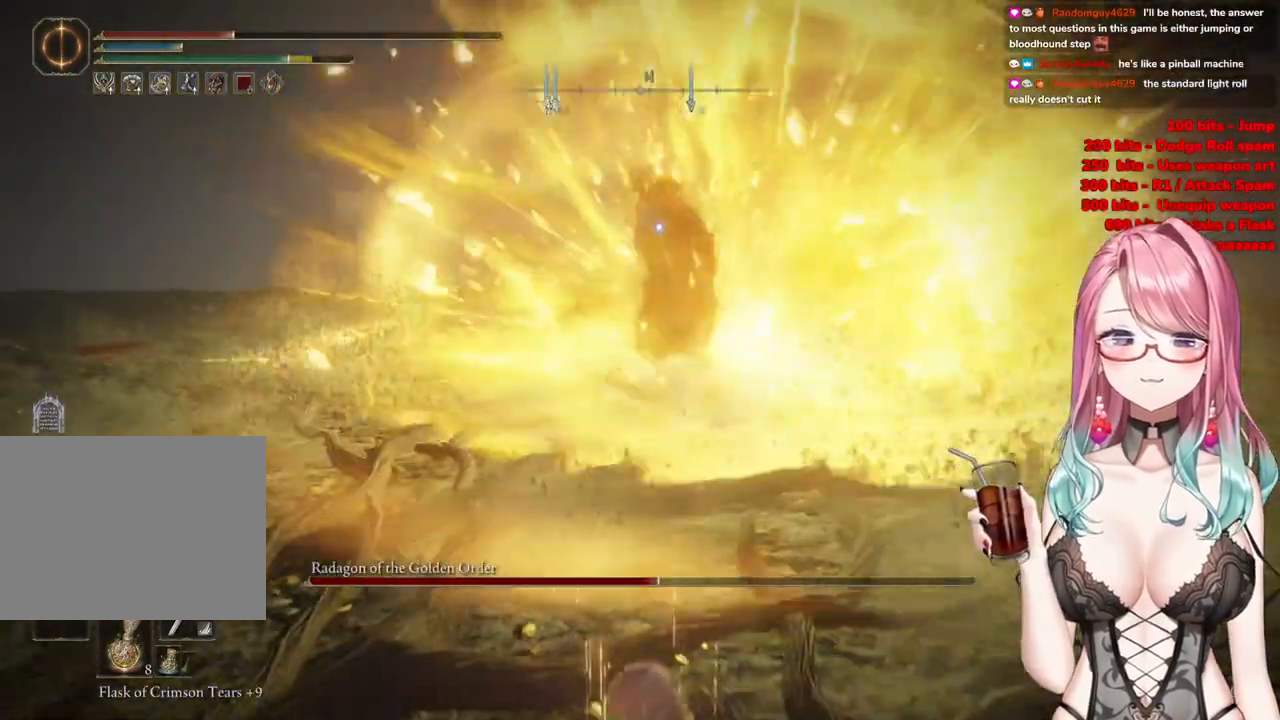
{"buttons": ["CIRCLE"], "left_stick": "down", "right_stick": "center", "events": [[34, "left_stick", "down"], [234, "CIRCLE", "down"], [334, "CIRCLE", "up"], [467, "CIRCLE", "down"]]}
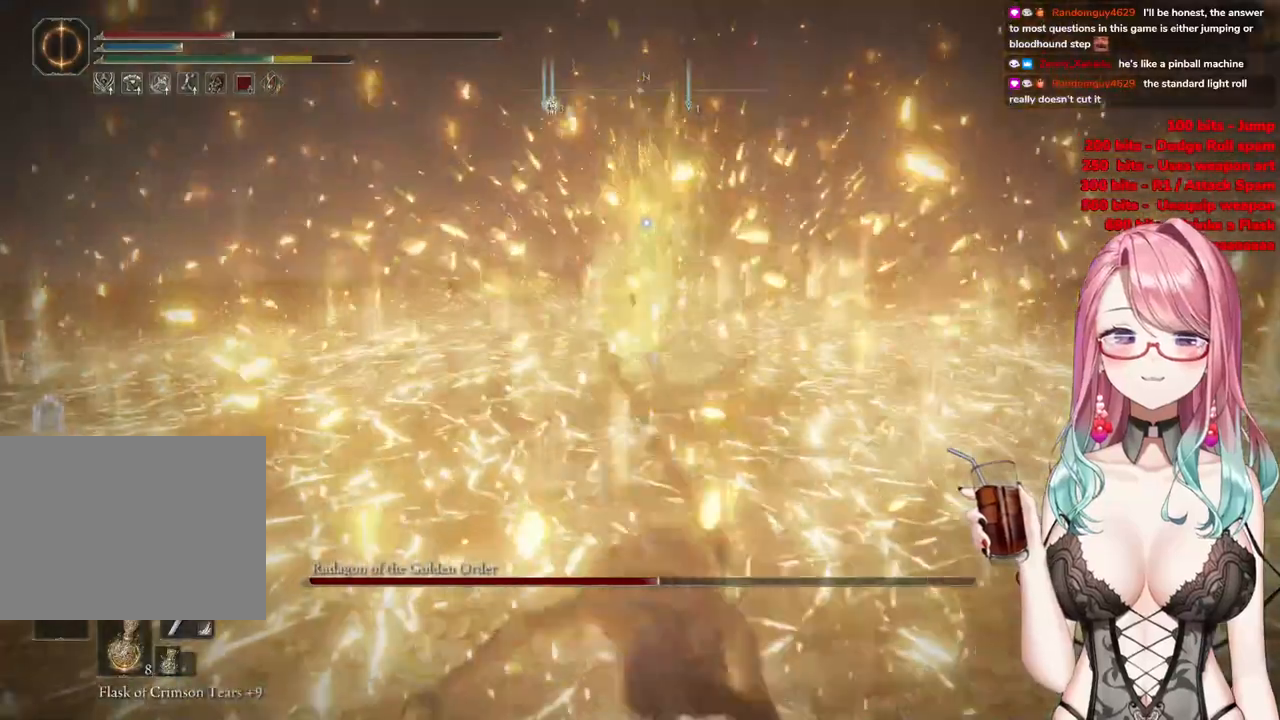
{"buttons": ["CIRCLE"], "left_stick": "down", "right_stick": "center", "events": [[66, "CIRCLE", "up"], [467, "CIRCLE", "down"]]}
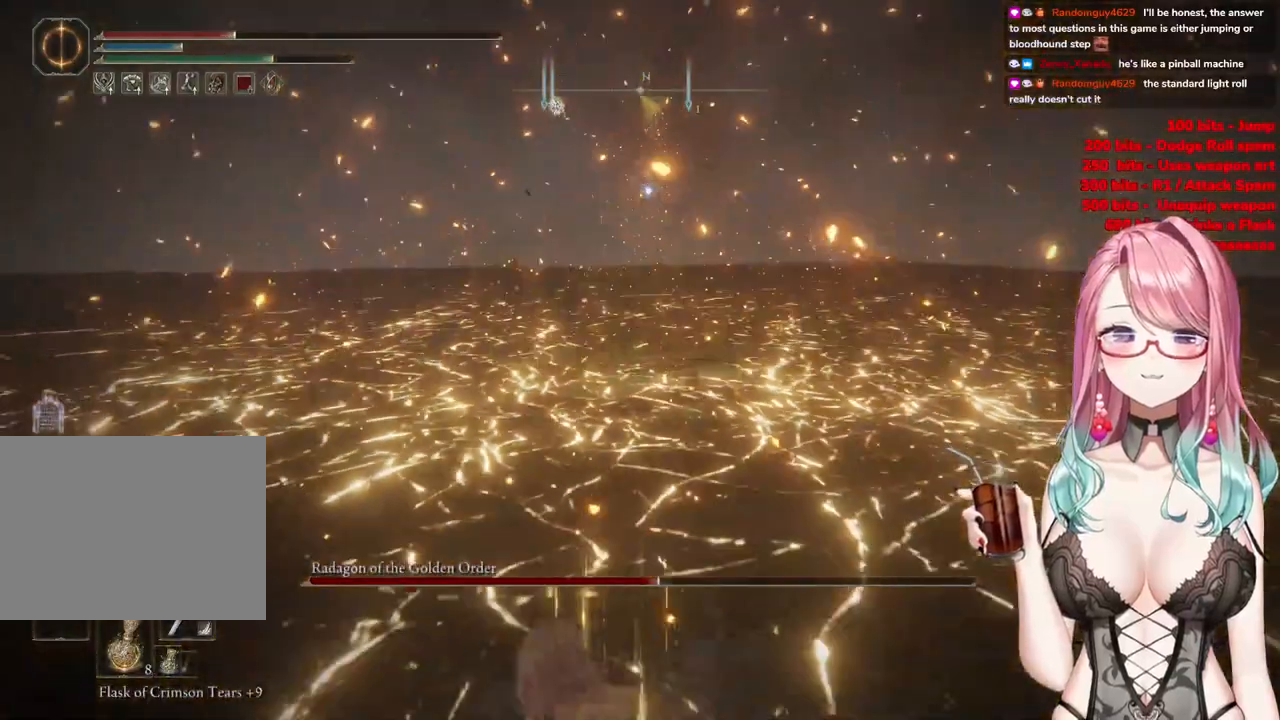
{"buttons": [], "left_stick": "down", "right_stick": "center", "events": [[67, "CIRCLE", "up"]]}
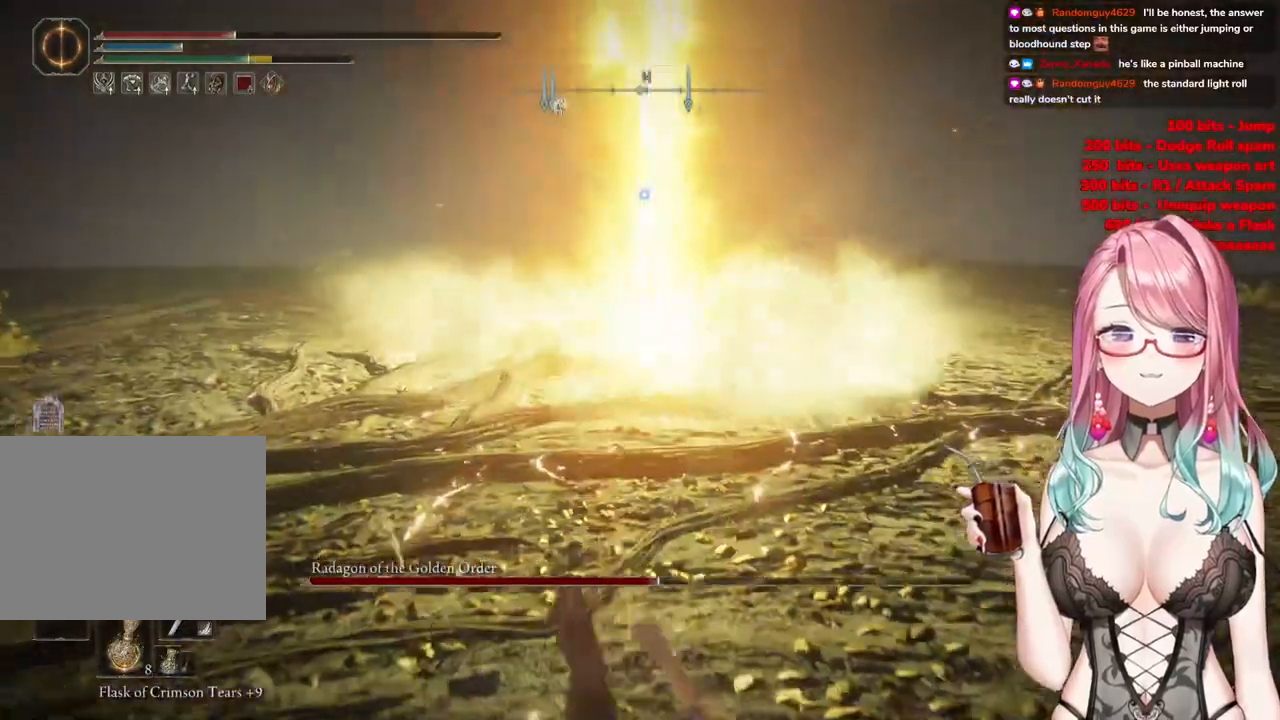
{"buttons": [], "left_stick": "down", "right_stick": "center", "events": []}
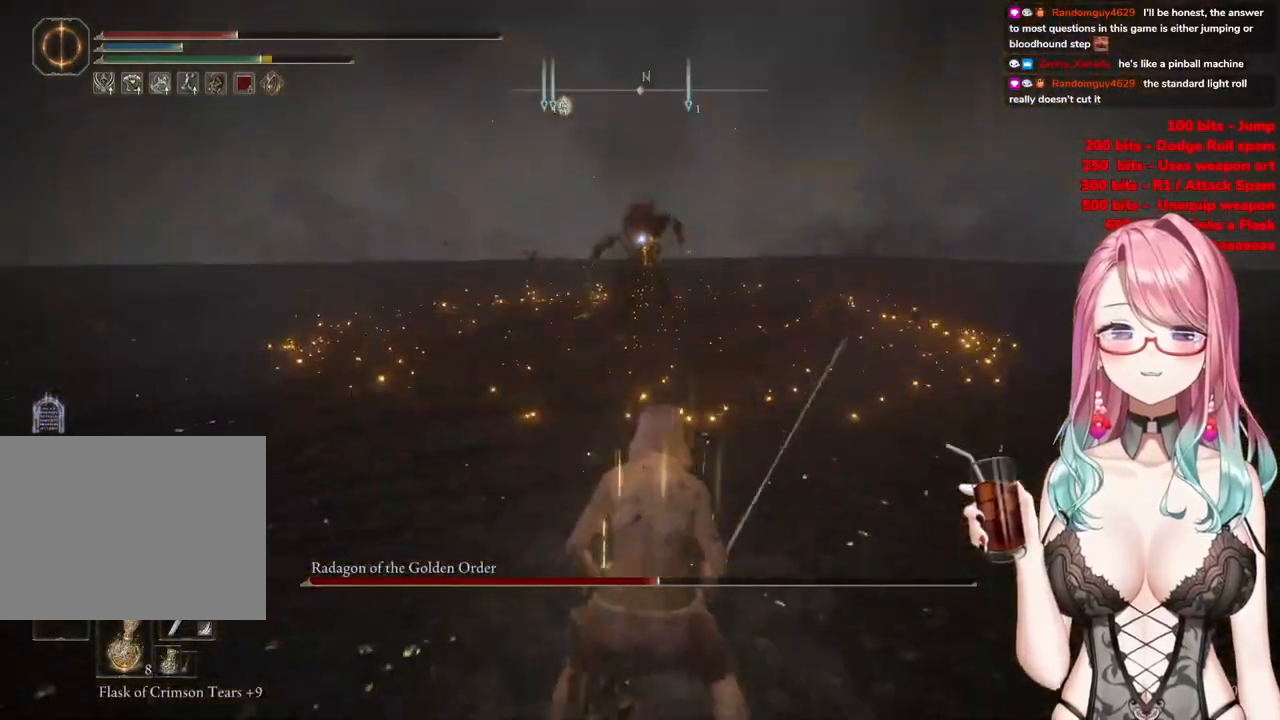
{"buttons": [], "left_stick": "down", "right_stick": "center", "events": []}
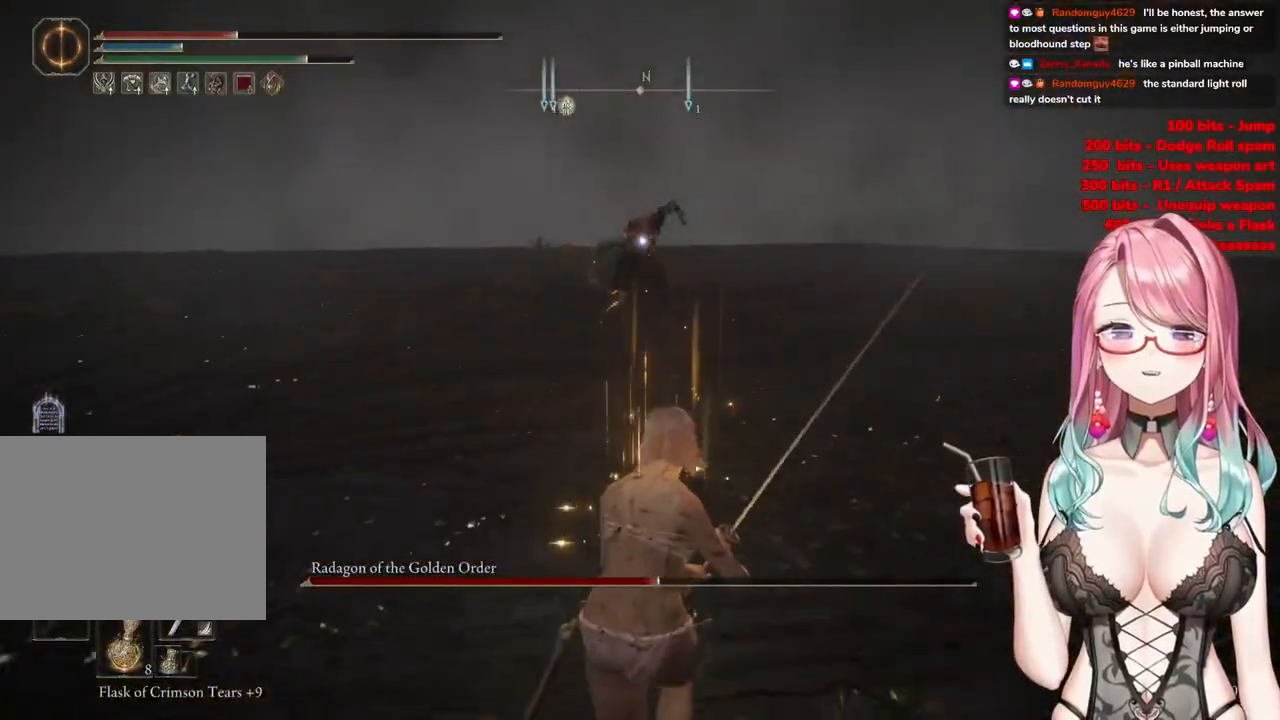
{"buttons": [], "left_stick": "down-left", "right_stick": "center", "events": [[217, "left_stick", "down-left"]]}